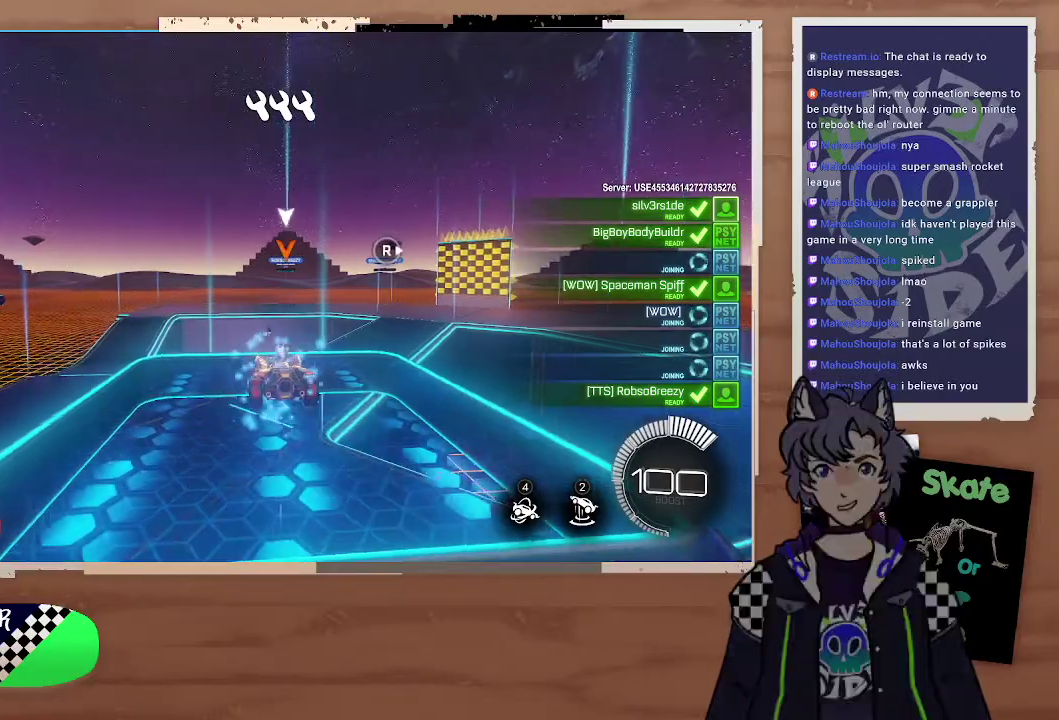
Gameplay with a controller (PlayStation layout); each line is a JSON object with the inputs held at the frame after it. "events" lists button and stick changes between this image and that frame as [ms after this image, input, new state], when the widget could be followed in between.
{"buttons": [], "left_stick": "center", "right_stick": "right", "events": [[400, "right_stick", "right"]]}
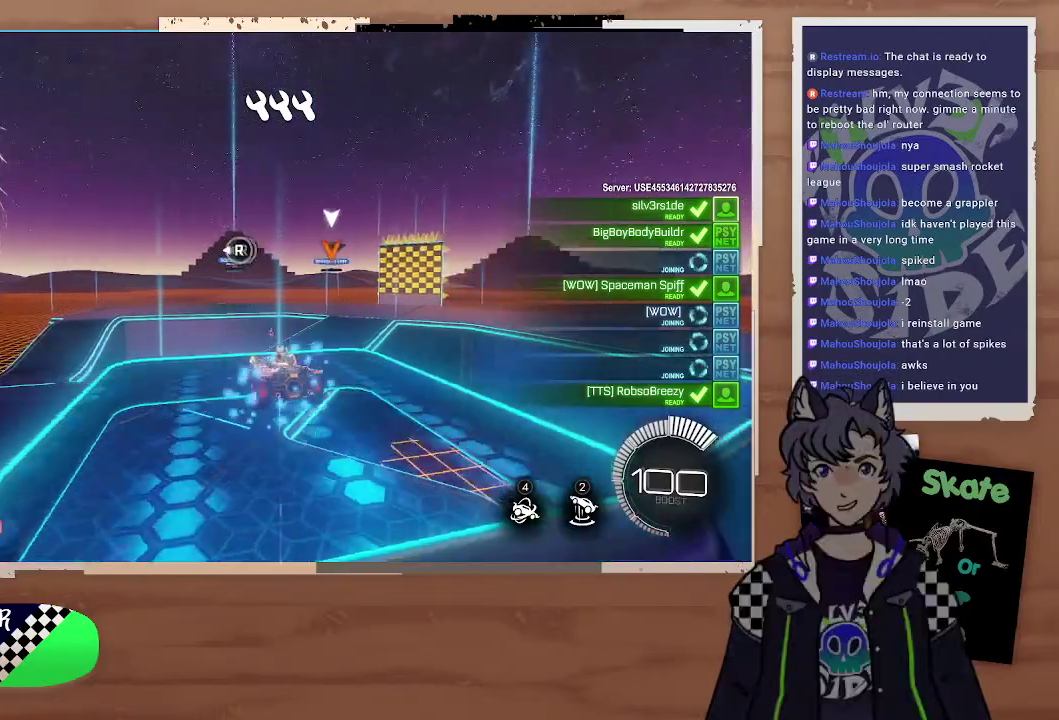
{"buttons": [], "left_stick": "center", "right_stick": "right", "events": []}
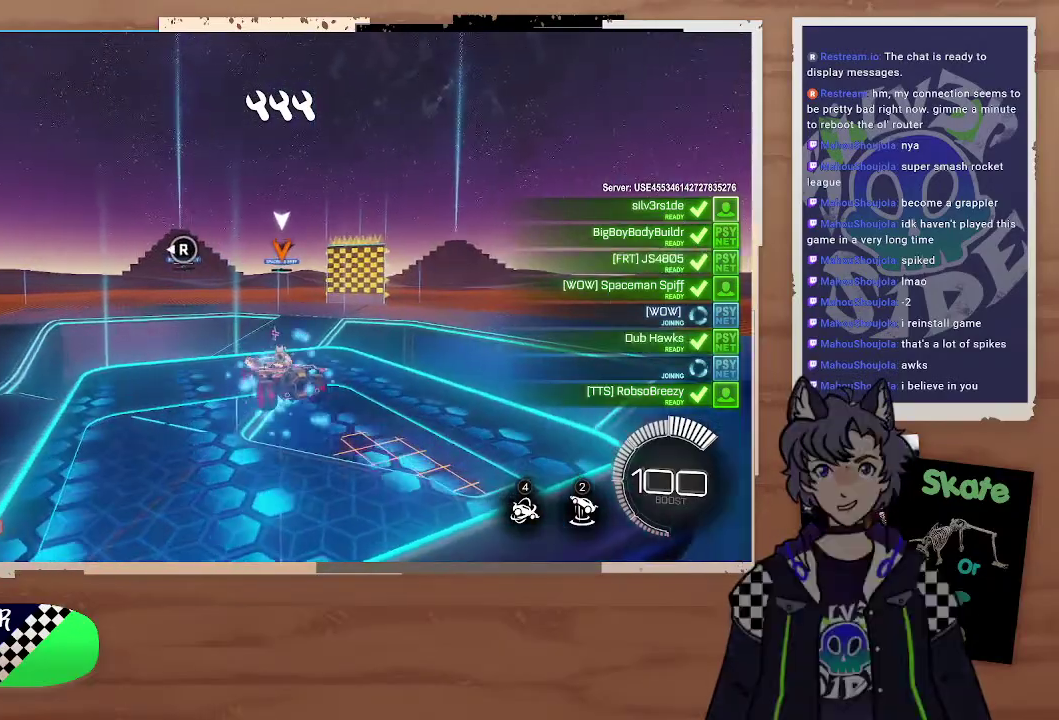
{"buttons": ["TRIANGLE"], "left_stick": "center", "right_stick": "center", "events": [[267, "right_stick", "center"], [467, "TRIANGLE", "down"]]}
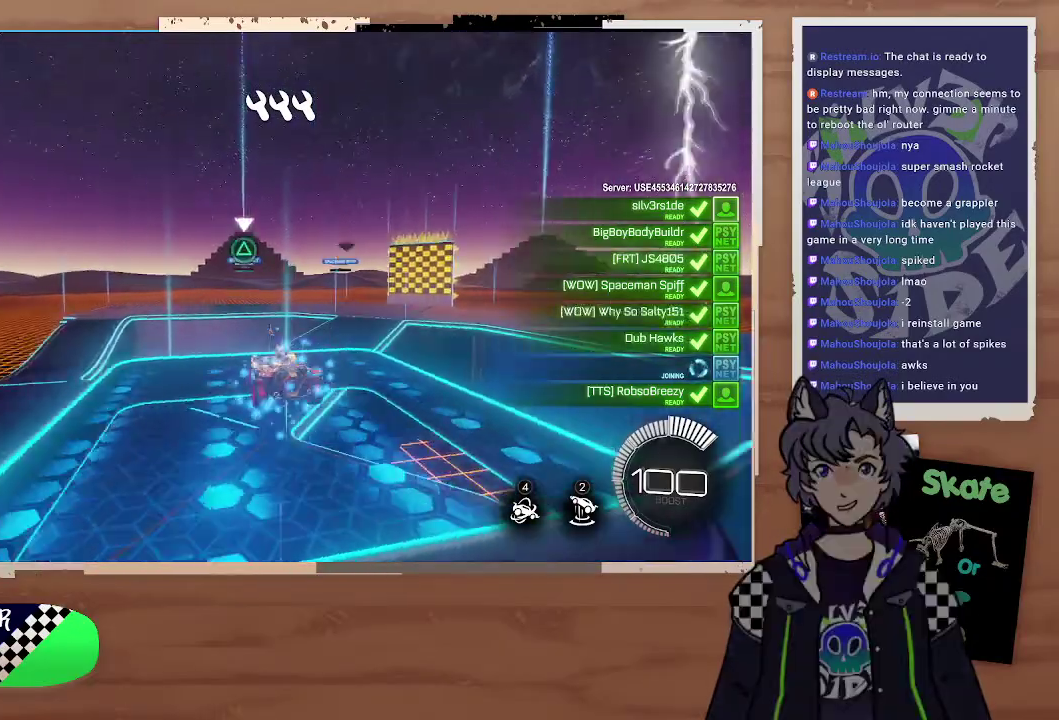
{"buttons": [], "left_stick": "center", "right_stick": "left", "events": [[67, "TRIANGLE", "up"], [400, "right_stick", "left"]]}
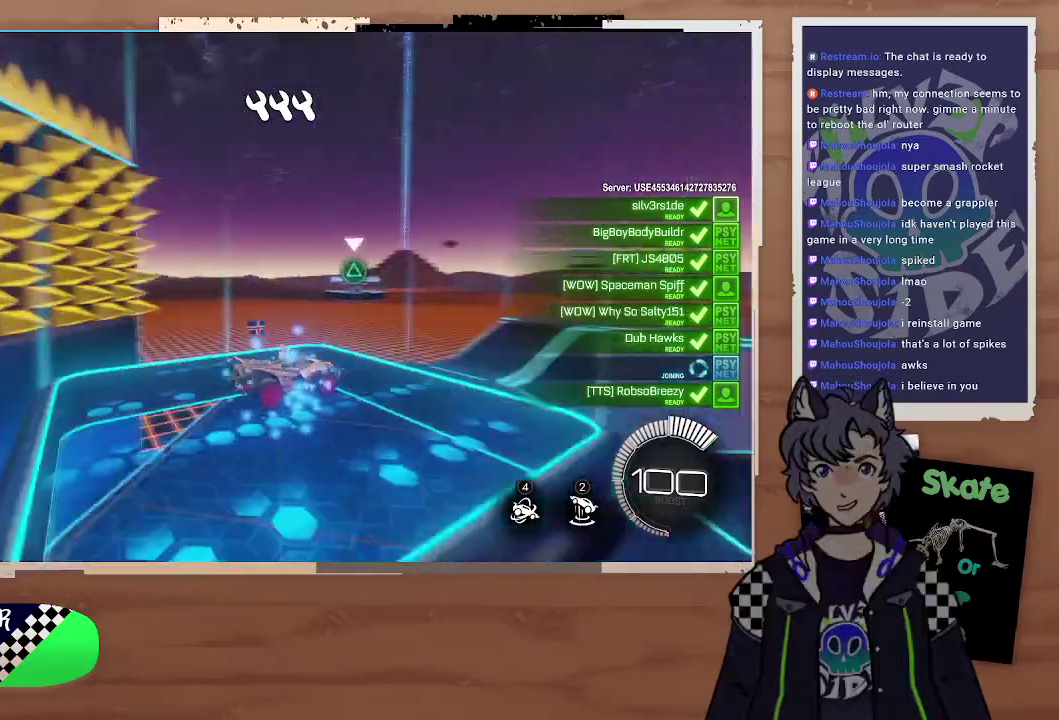
{"buttons": [], "left_stick": "center", "right_stick": "center", "events": [[433, "right_stick", "center"]]}
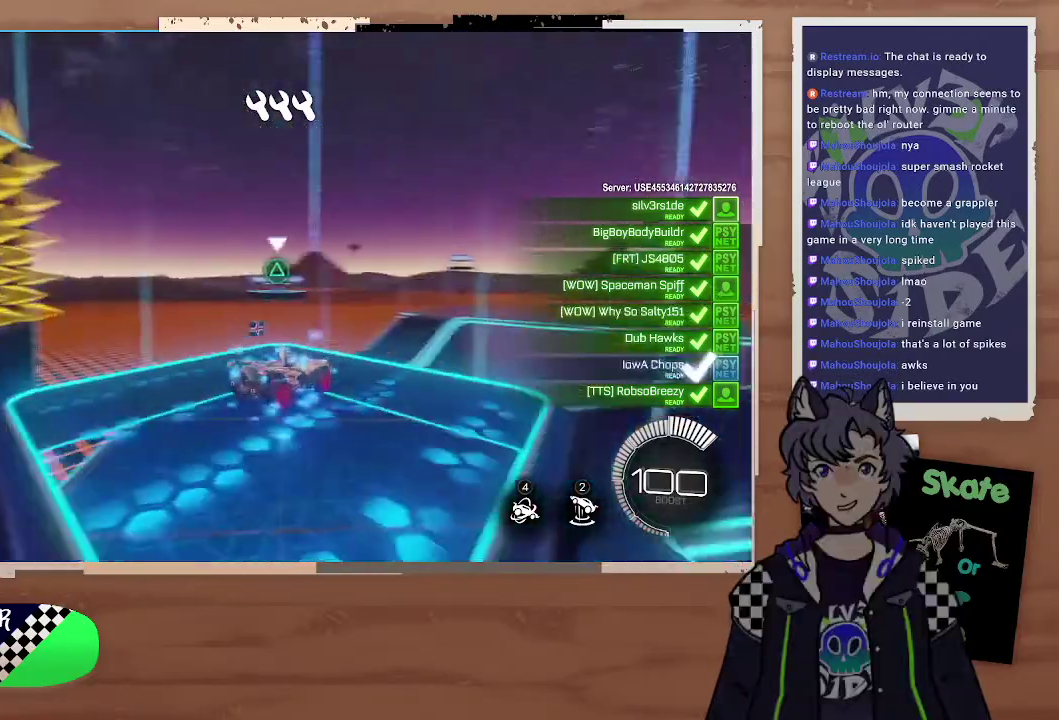
{"buttons": [], "left_stick": "center", "right_stick": "center", "events": []}
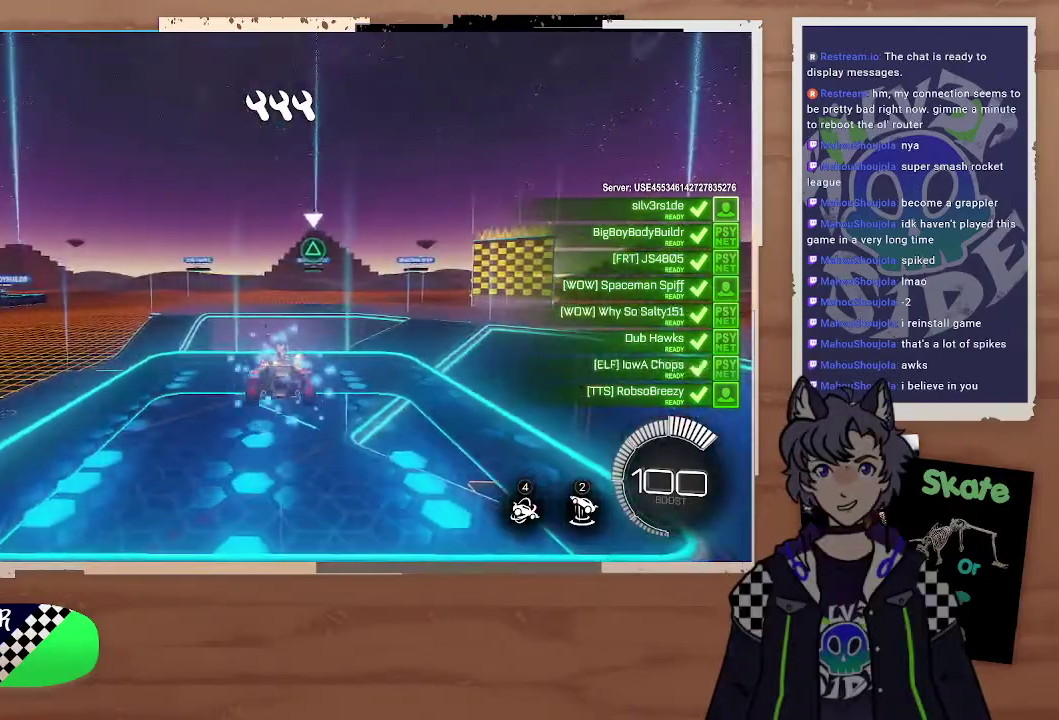
{"buttons": [], "left_stick": "center", "right_stick": "right", "events": [[167, "right_stick", "right"]]}
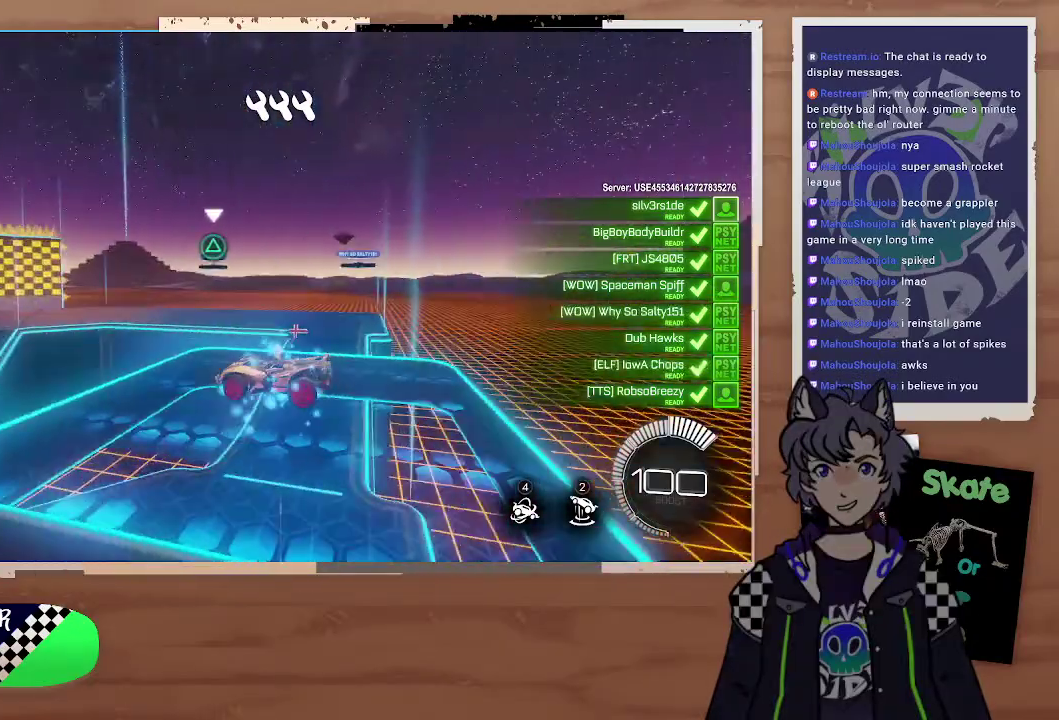
{"buttons": [], "left_stick": "center", "right_stick": "right", "events": []}
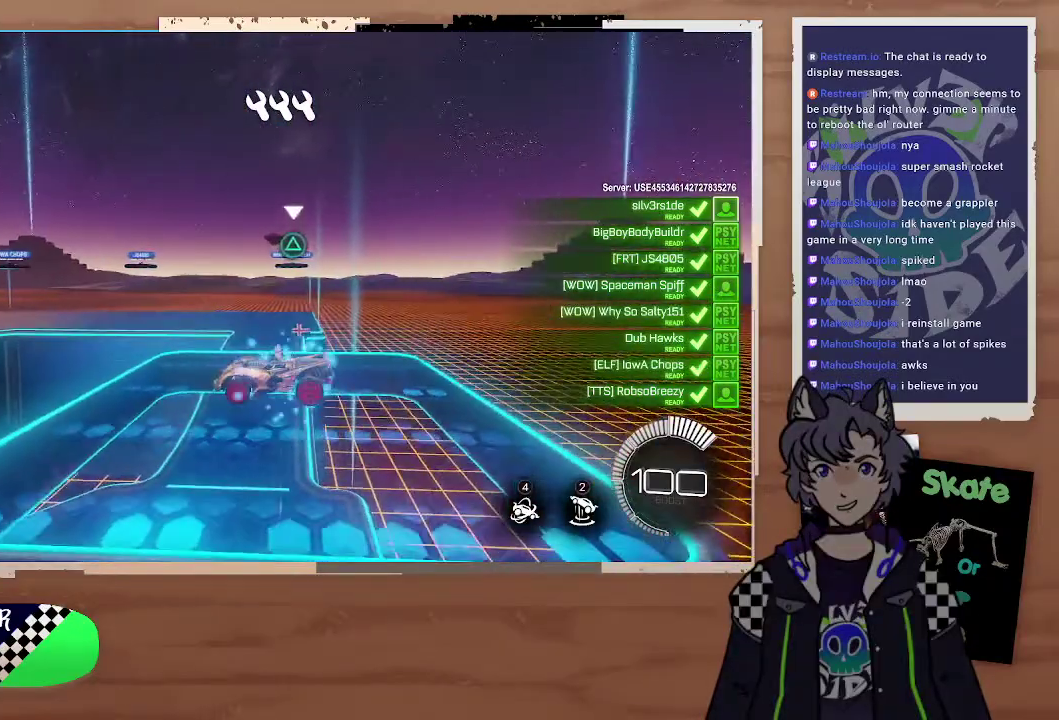
{"buttons": [], "left_stick": "center", "right_stick": "right", "events": []}
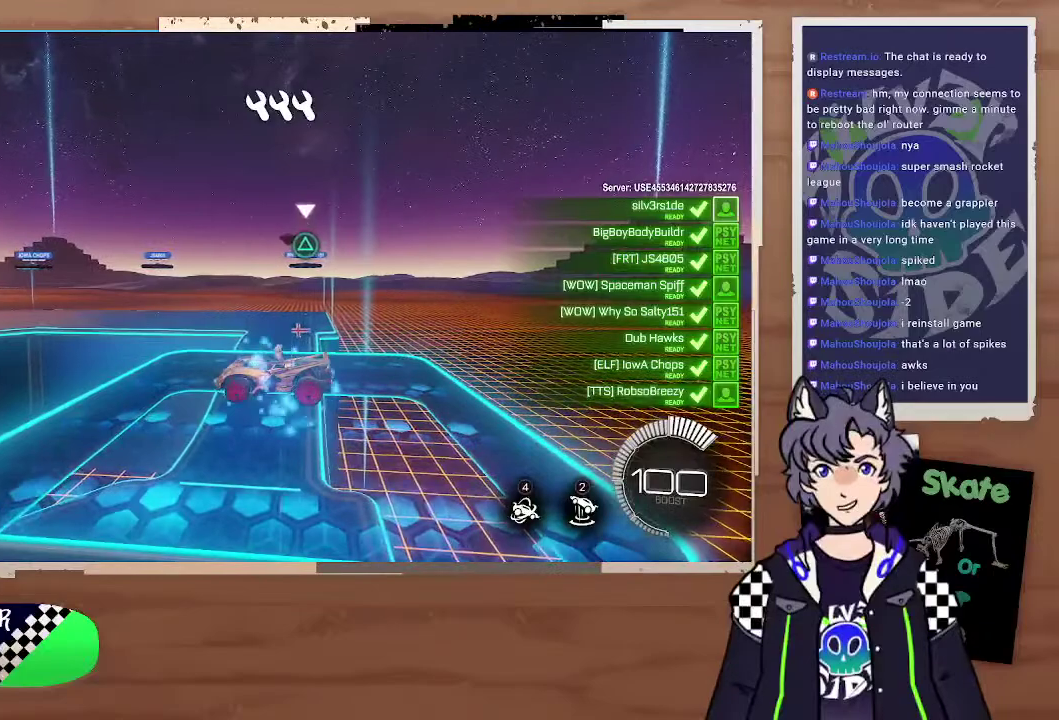
{"buttons": [], "left_stick": "center", "right_stick": "left", "events": [[467, "right_stick", "left"]]}
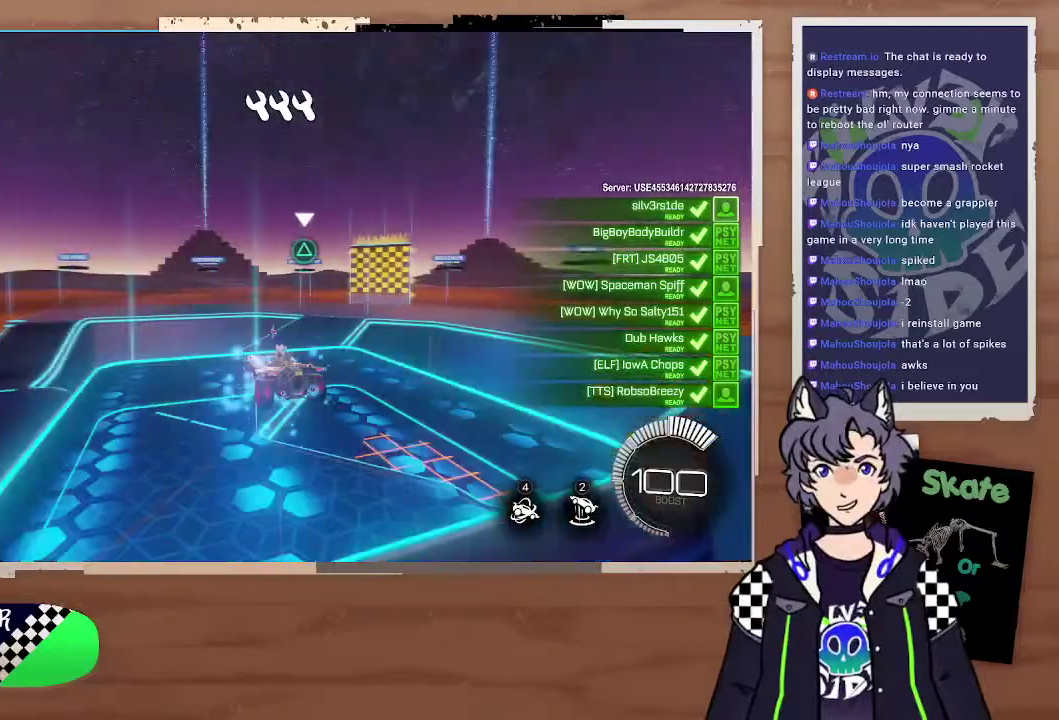
{"buttons": [], "left_stick": "center", "right_stick": "left", "events": []}
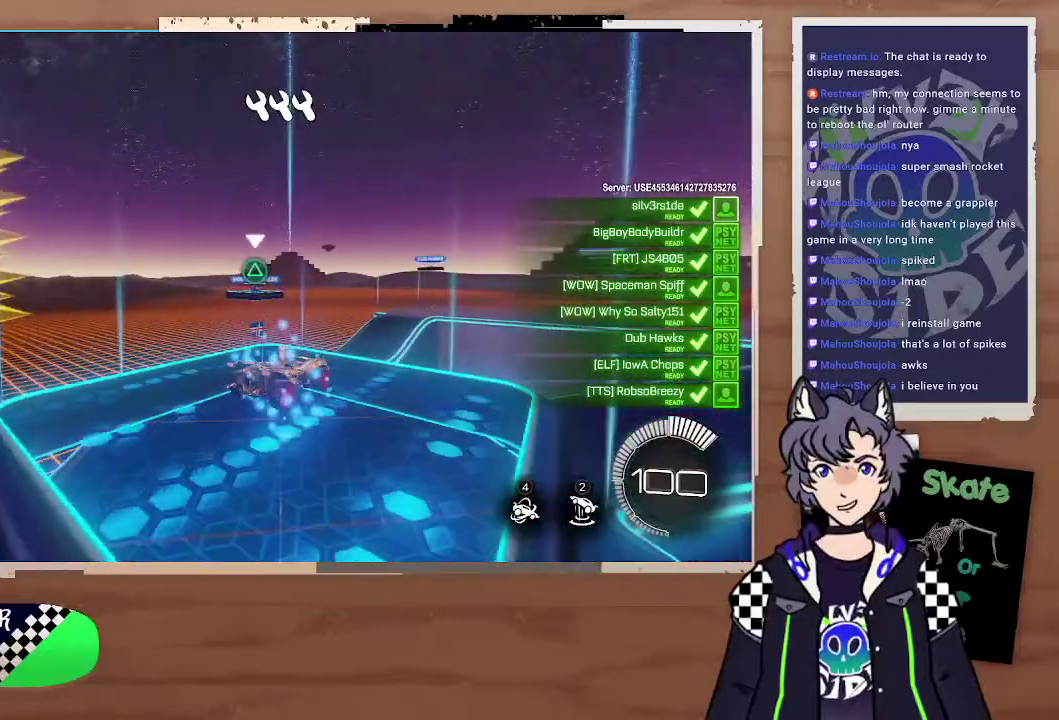
{"buttons": [], "left_stick": "center", "right_stick": "down-left", "events": [[367, "right_stick", "down-left"]]}
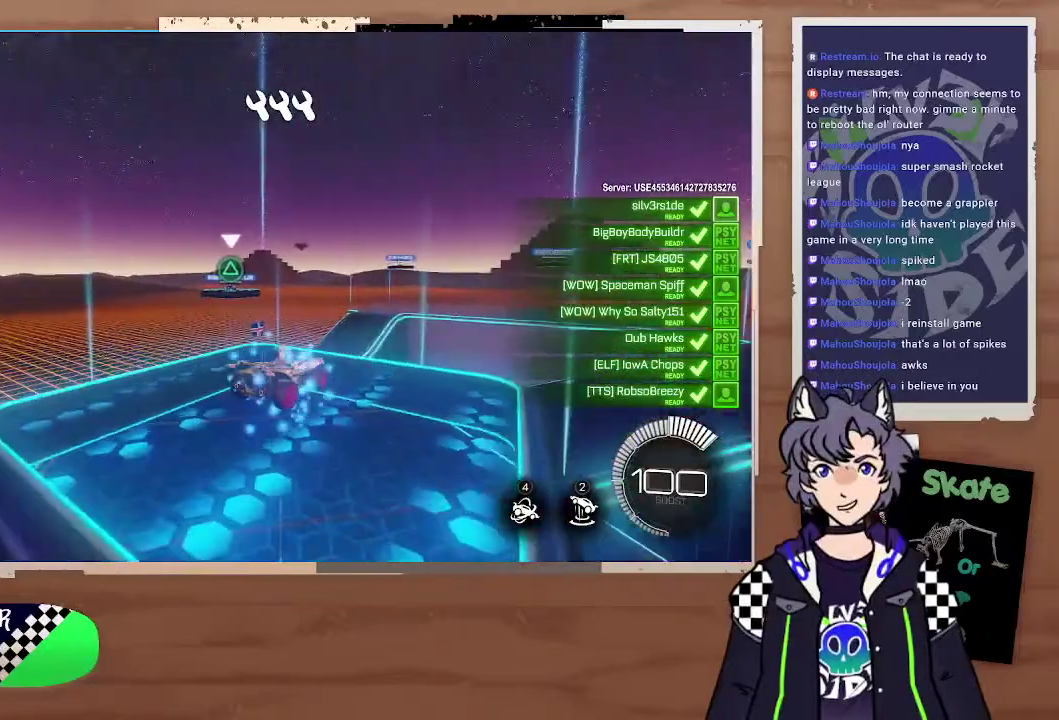
{"buttons": [], "left_stick": "center", "right_stick": "left", "events": [[33, "right_stick", "left"], [167, "TRIANGLE", "down"], [367, "TRIANGLE", "up"]]}
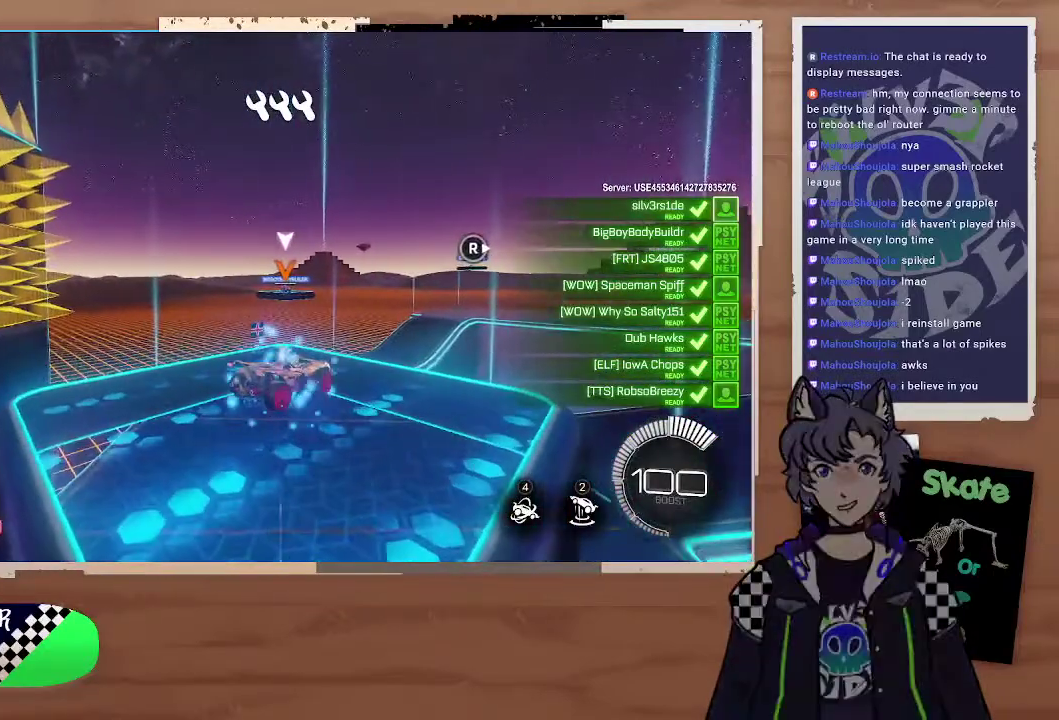
{"buttons": [], "left_stick": "center", "right_stick": "center", "events": [[133, "right_stick", "center"]]}
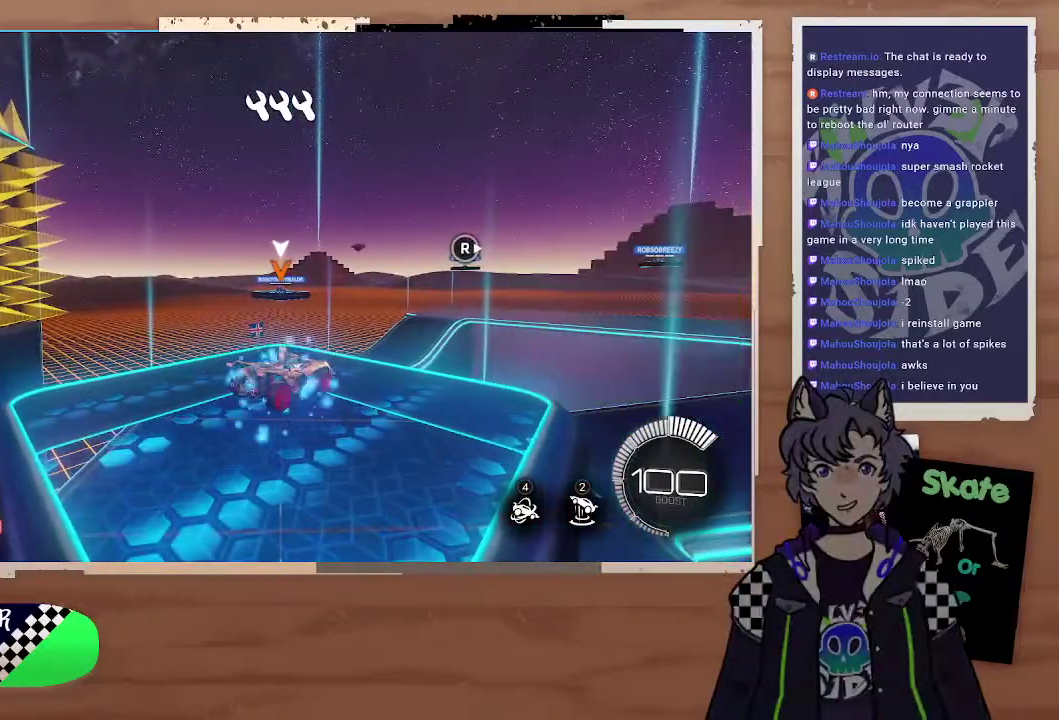
{"buttons": [], "left_stick": "center", "right_stick": "center", "events": []}
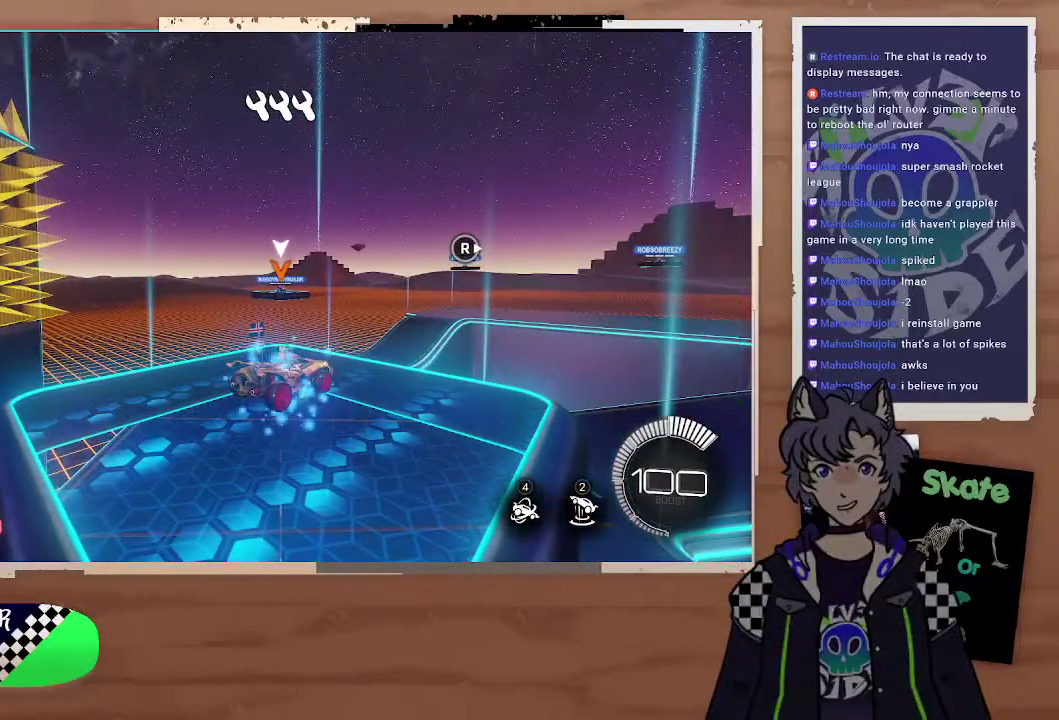
{"buttons": [], "left_stick": "center", "right_stick": "center", "events": []}
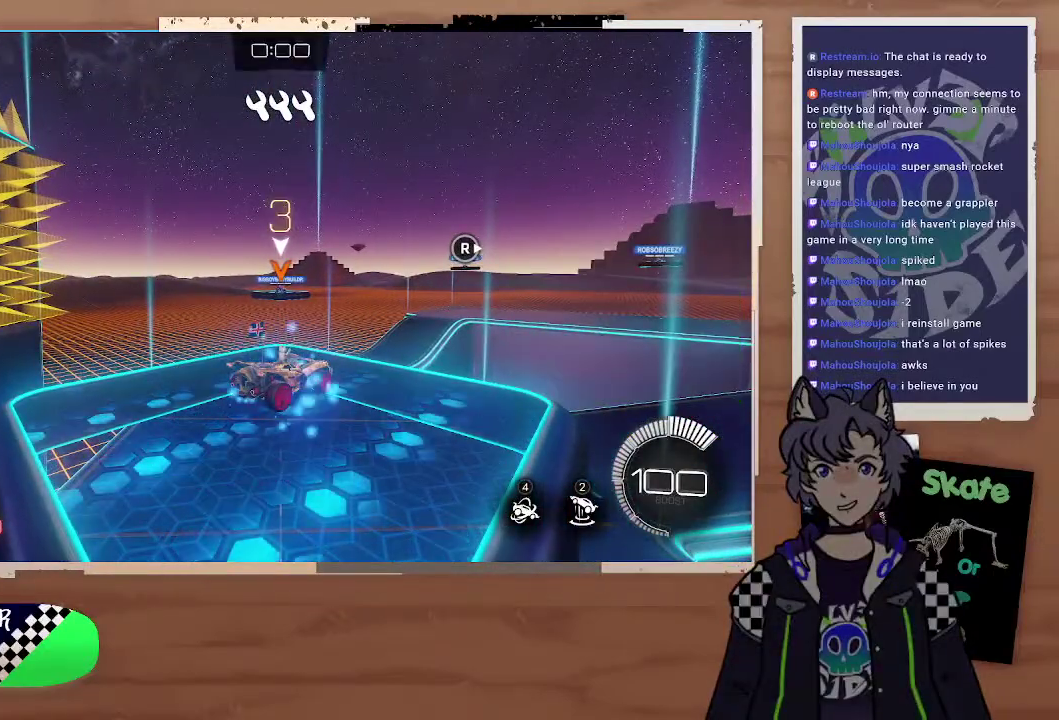
{"buttons": [], "left_stick": "center", "right_stick": "center", "events": []}
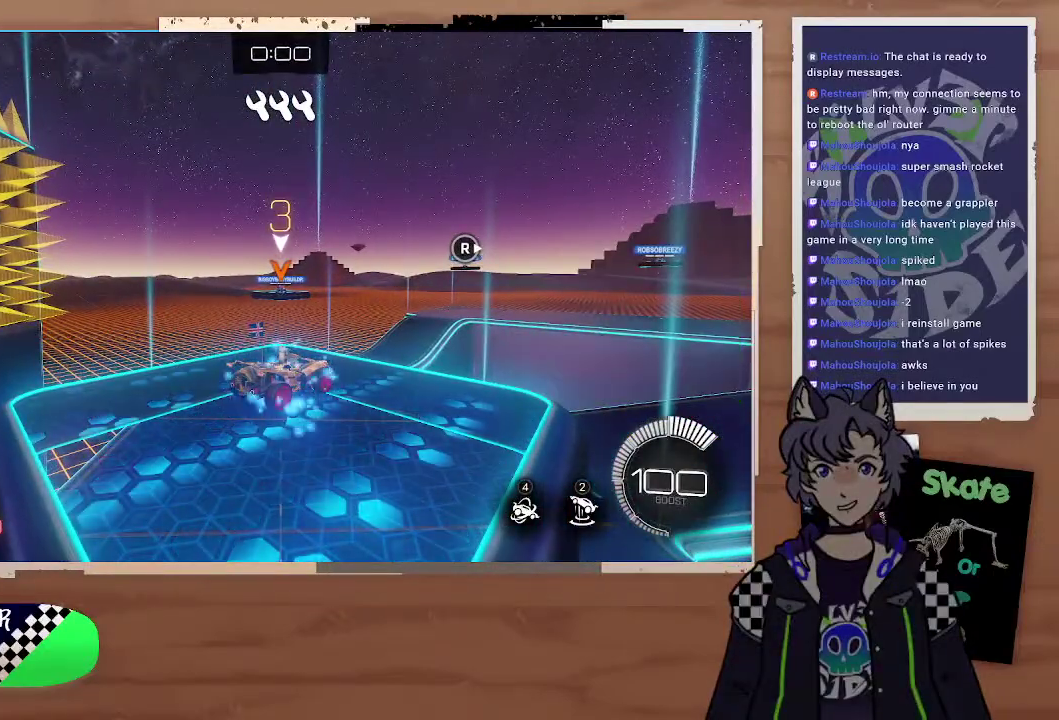
{"buttons": [], "left_stick": "center", "right_stick": "right", "events": [[433, "right_stick", "right"]]}
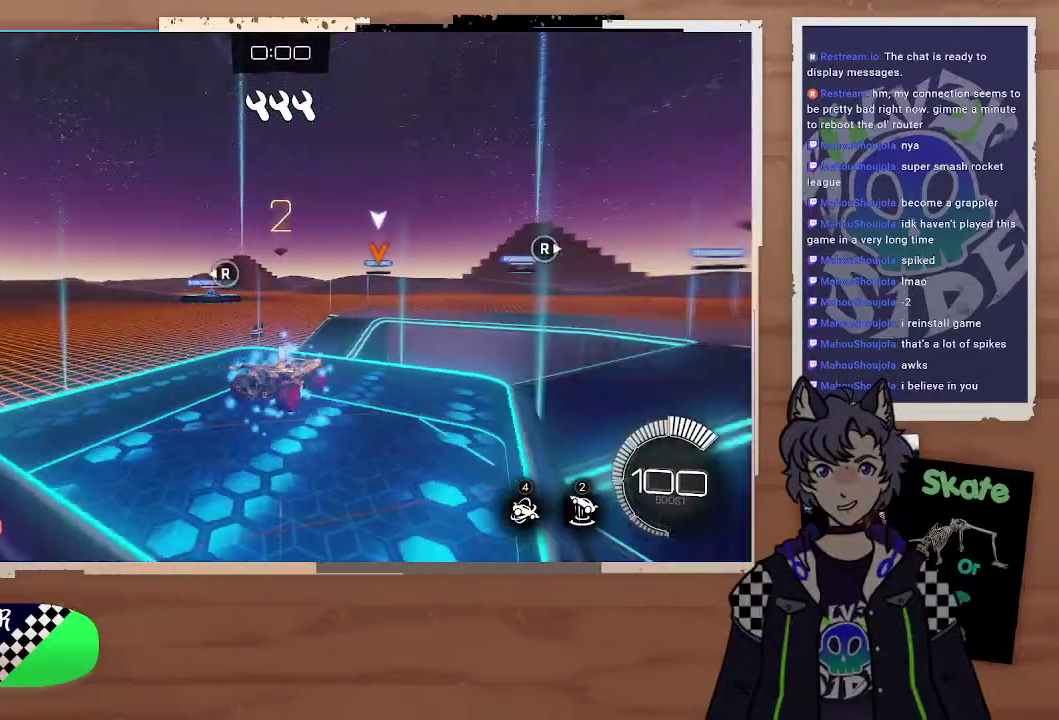
{"buttons": [], "left_stick": "center", "right_stick": "center", "events": [[100, "right_stick", "center"], [200, "right_stick", "right"], [333, "right_stick", "center"]]}
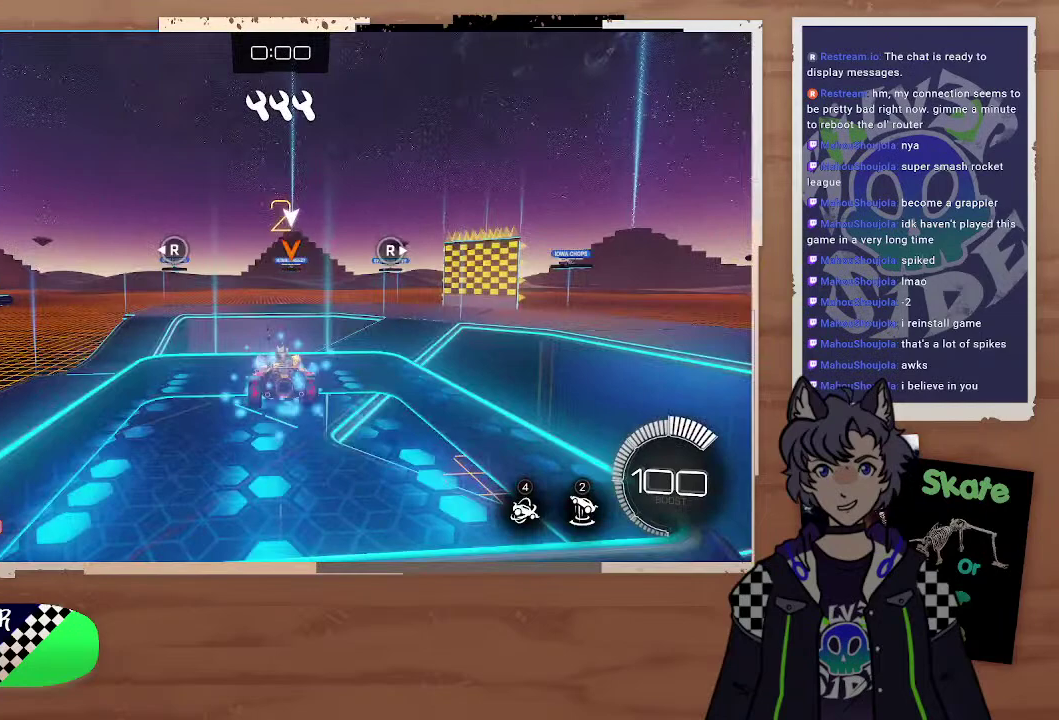
{"buttons": [], "left_stick": "center", "right_stick": "center", "events": []}
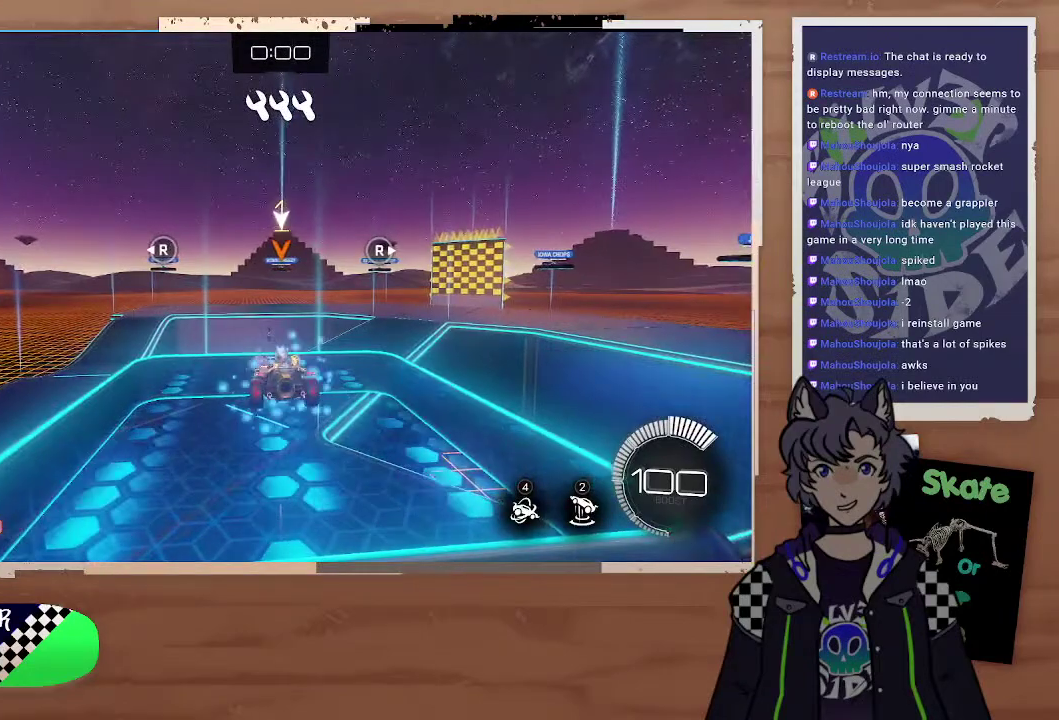
{"buttons": ["R2"], "left_stick": "center", "right_stick": "center", "events": [[200, "R2", "down"]]}
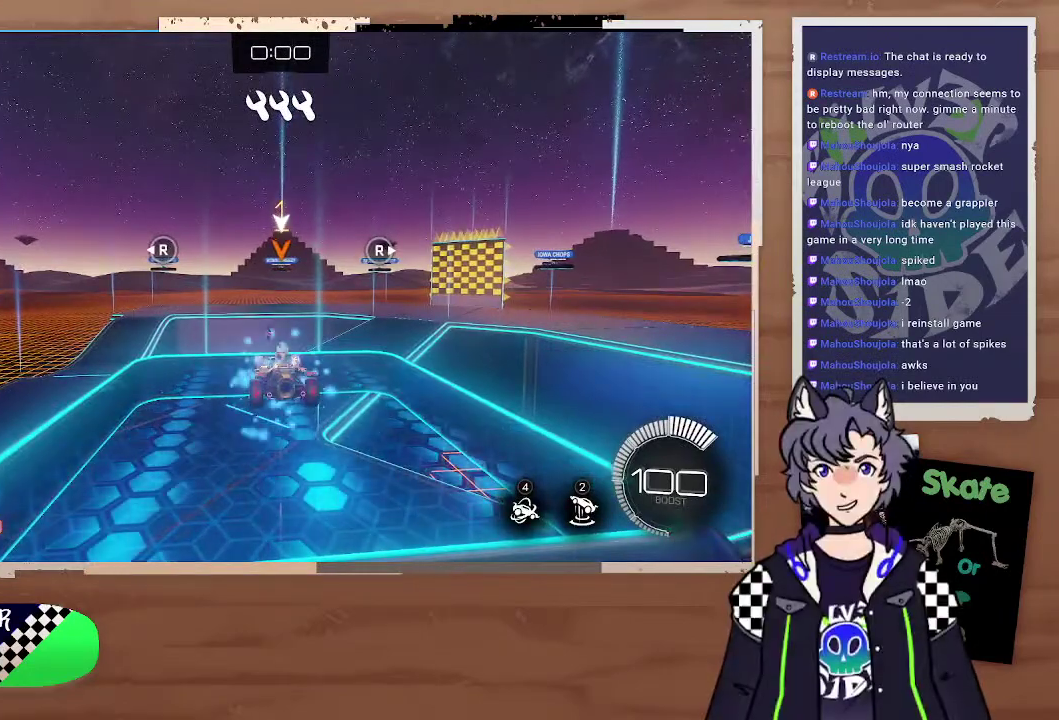
{"buttons": ["R2"], "left_stick": "center", "right_stick": "center", "events": []}
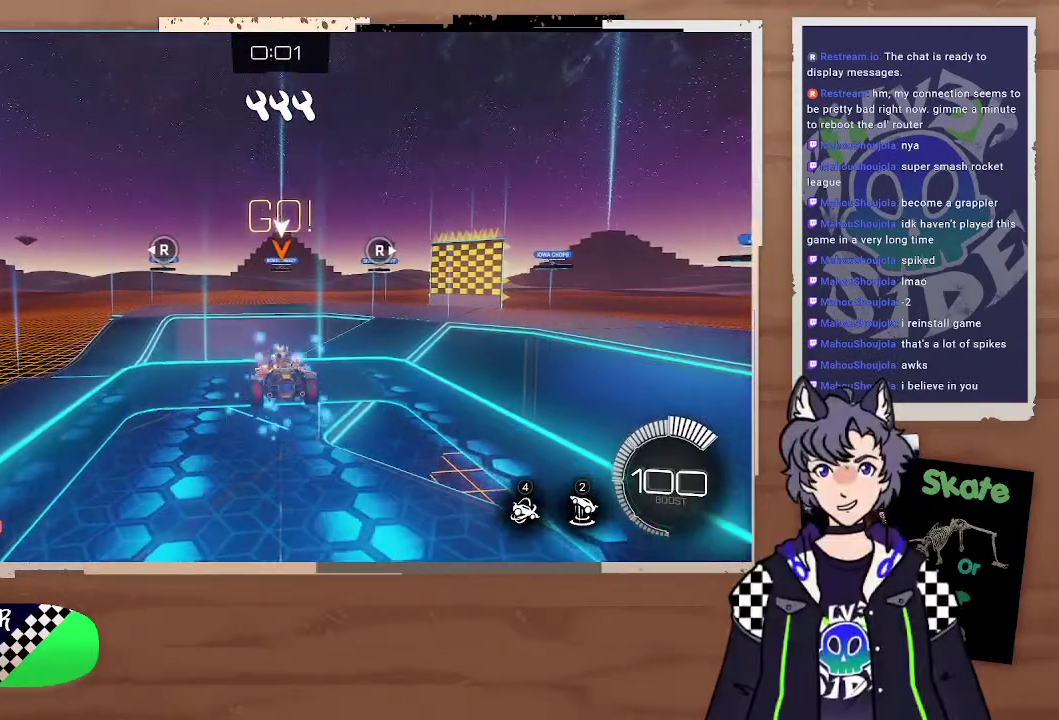
{"buttons": ["R2"], "left_stick": "center", "right_stick": "center", "events": [[33, "left_stick", "up-right"], [133, "R2", "up"], [233, "R2", "down"], [300, "left_stick", "up"], [367, "left_stick", "center"]]}
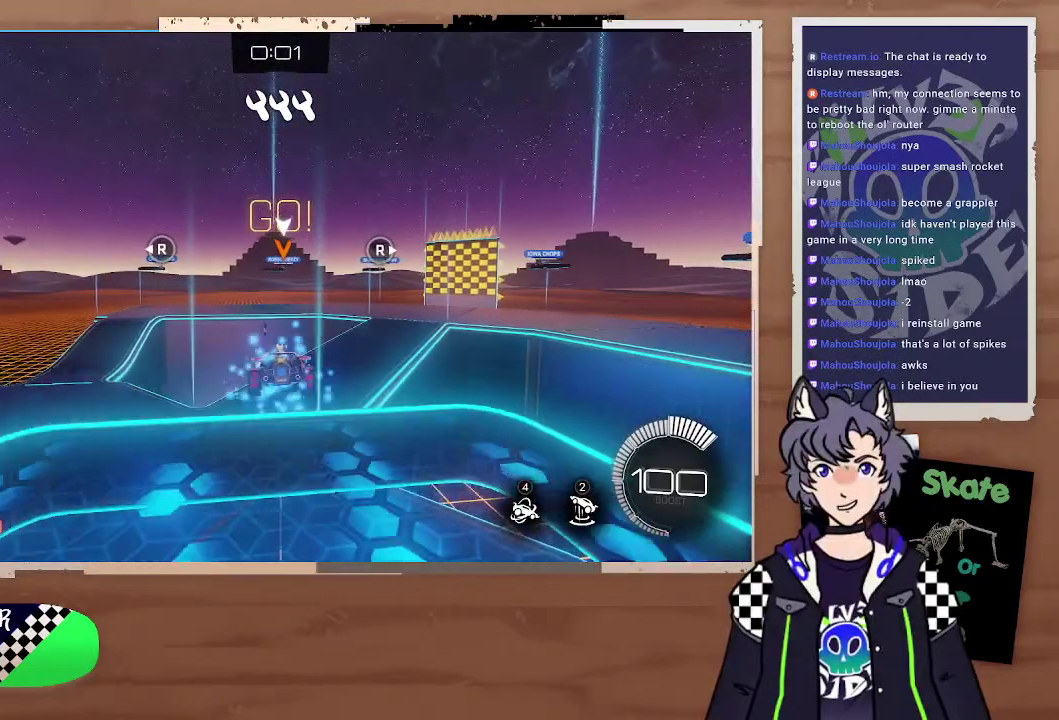
{"buttons": [], "left_stick": "center", "right_stick": "center", "events": [[67, "R2", "up"], [233, "left_stick", "down"], [433, "left_stick", "center"]]}
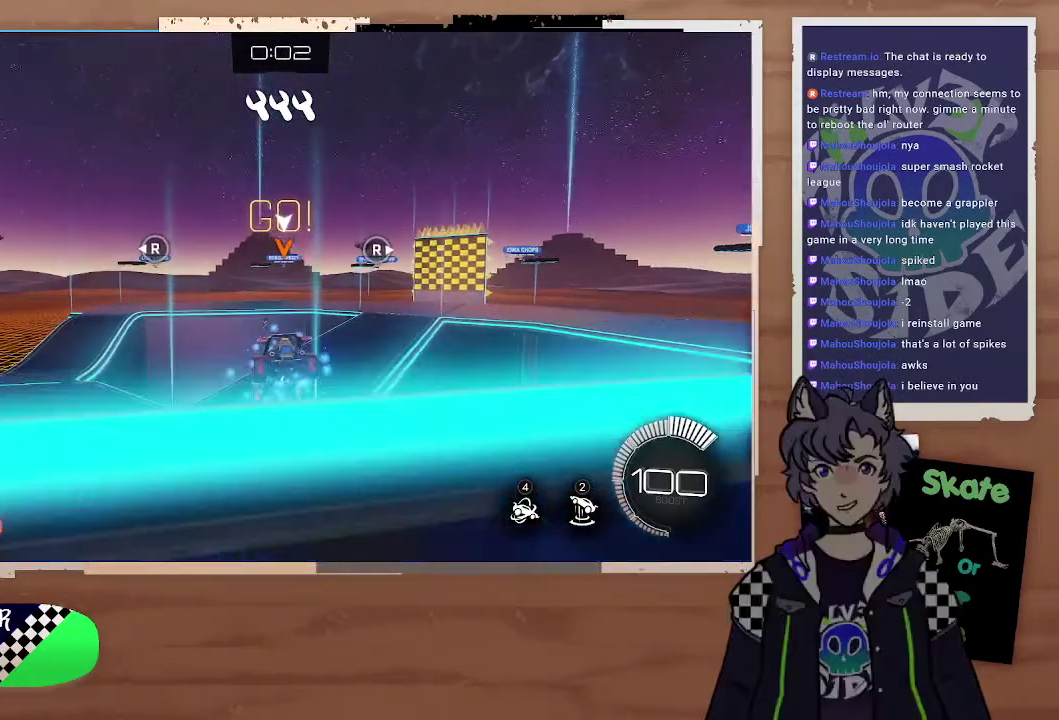
{"buttons": ["R2"], "left_stick": "center", "right_stick": "center", "events": [[67, "left_stick", "down-left"], [167, "left_stick", "center"], [233, "left_stick", "down"], [333, "left_stick", "center"], [433, "R2", "down"]]}